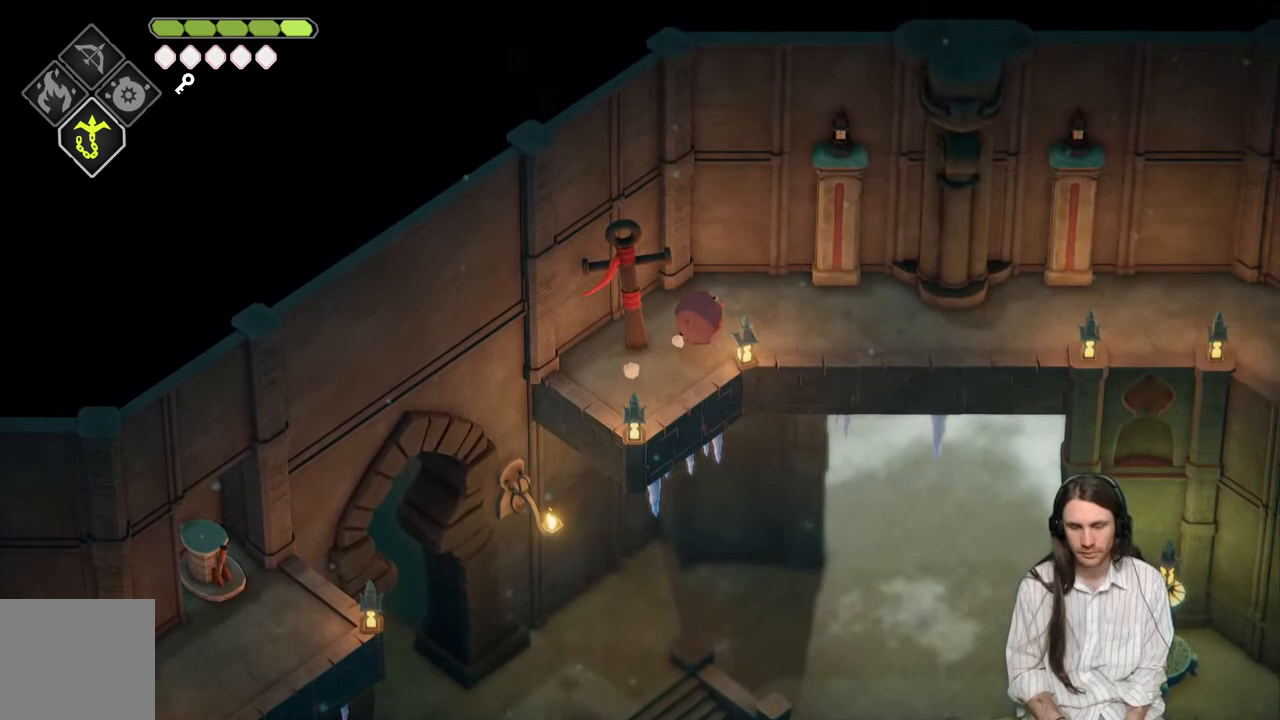
Gameplay with a controller (Xbox layout); each line is a JSON object with the inputs held at the frame after it. "events" lists button and stick changes between this image and that frame as [ms after this image, input, new state], when the widget could be followed in between.
{"buttons": ["B"], "left_stick": "right", "right_stick": "center", "events": [[50, "left_stick", "right"], [400, "B", "down"]]}
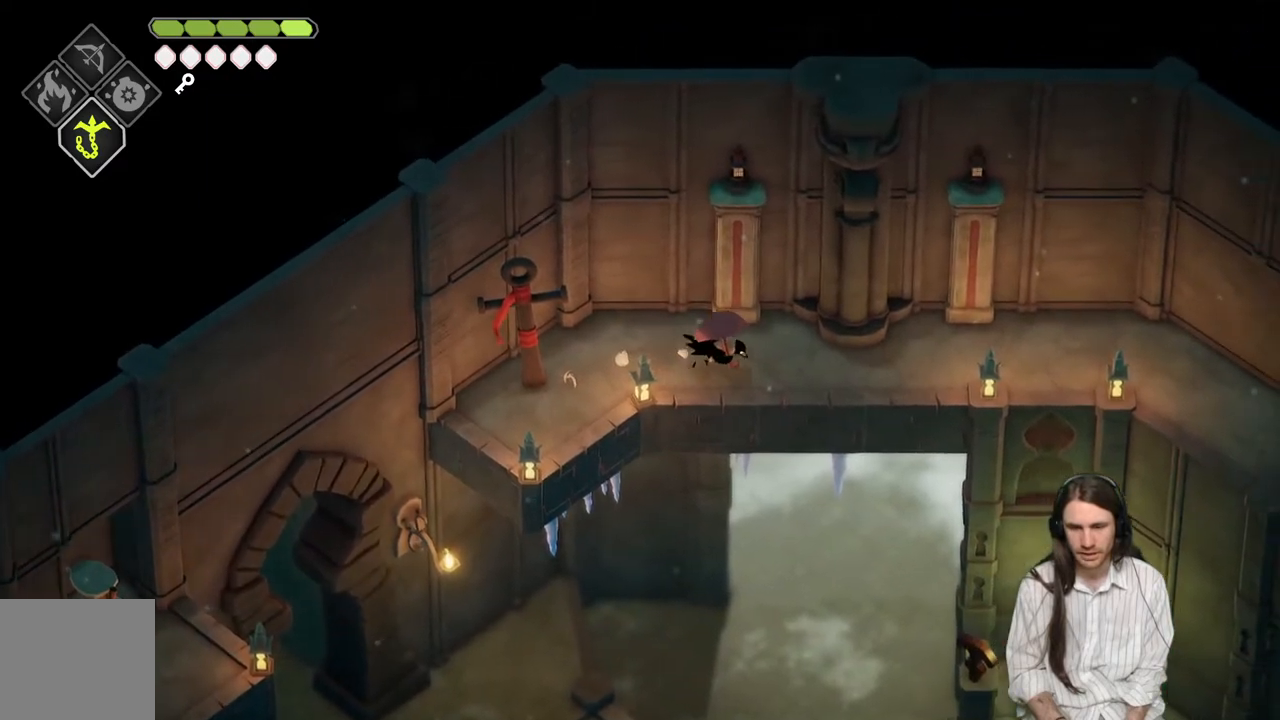
{"buttons": [], "left_stick": "up-right", "right_stick": "center", "events": [[17, "B", "up"], [267, "left_stick", "up-right"]]}
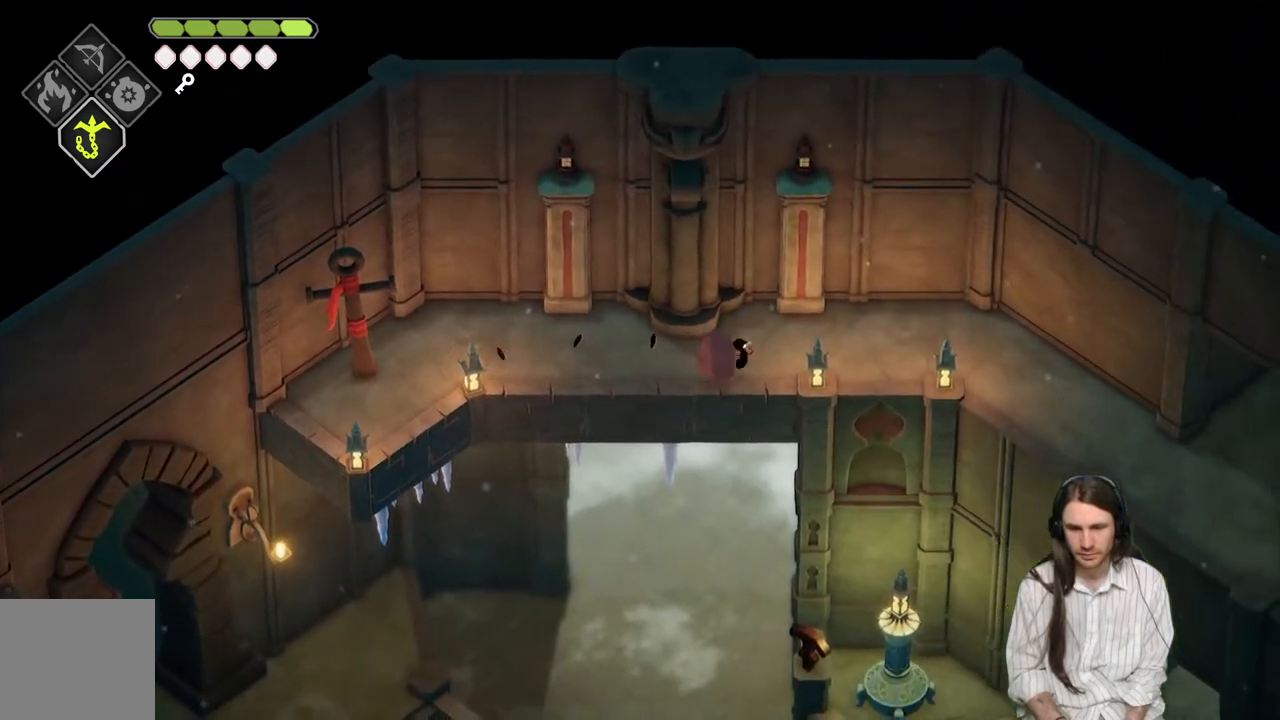
{"buttons": [], "left_stick": "right", "right_stick": "center", "events": [[217, "left_stick", "right"], [350, "B", "down"], [483, "B", "up"]]}
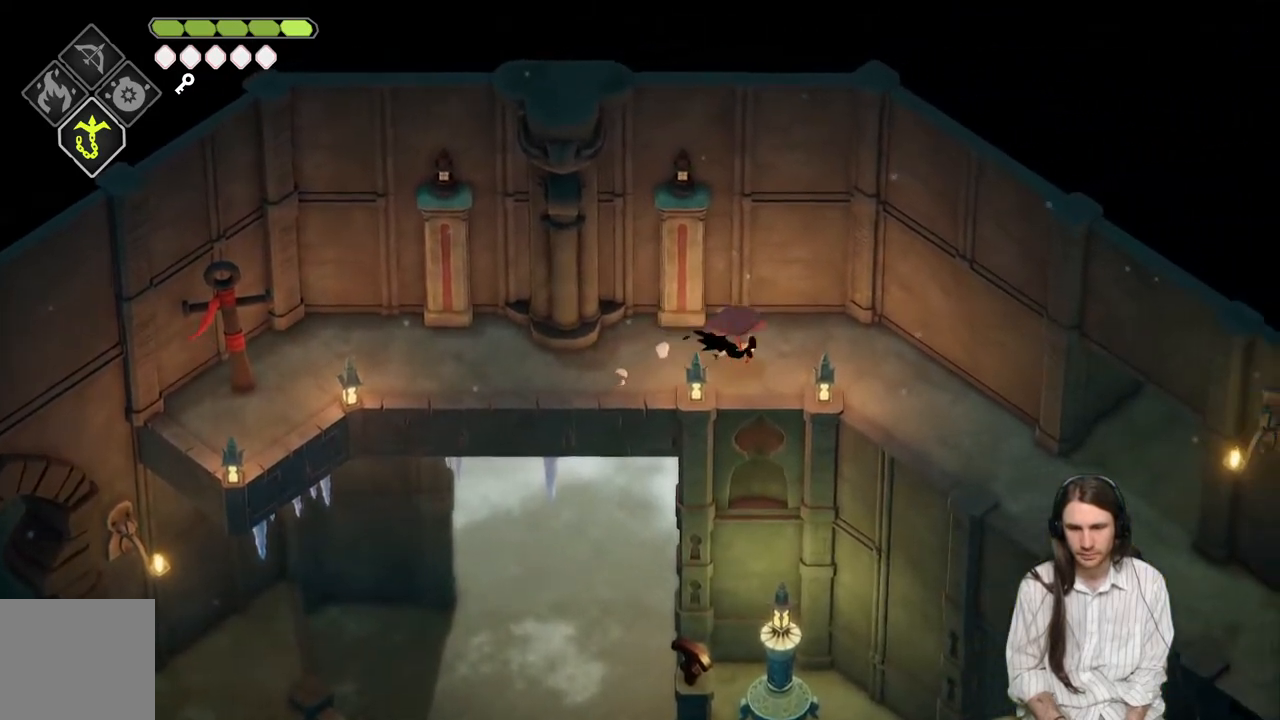
{"buttons": [], "left_stick": "down-right", "right_stick": "center", "events": [[233, "left_stick", "down-right"]]}
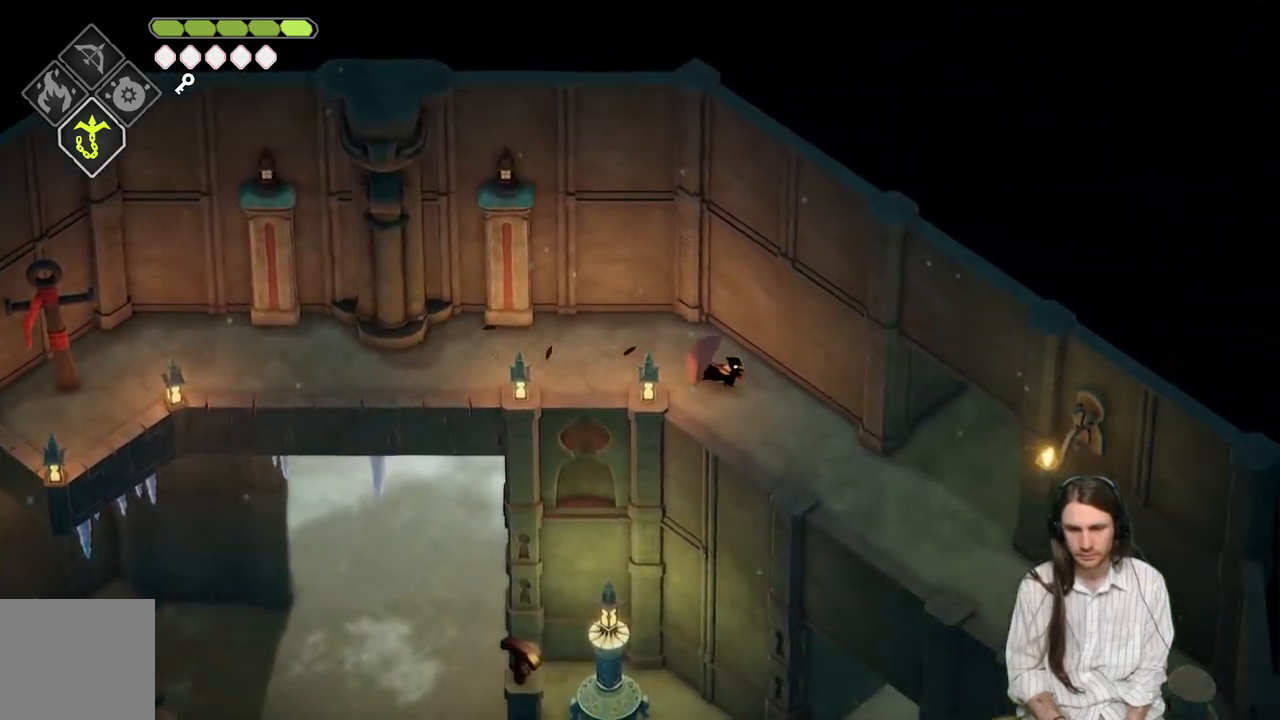
{"buttons": [], "left_stick": "down-right", "right_stick": "down-right", "events": [[300, "right_stick", "down-right"]]}
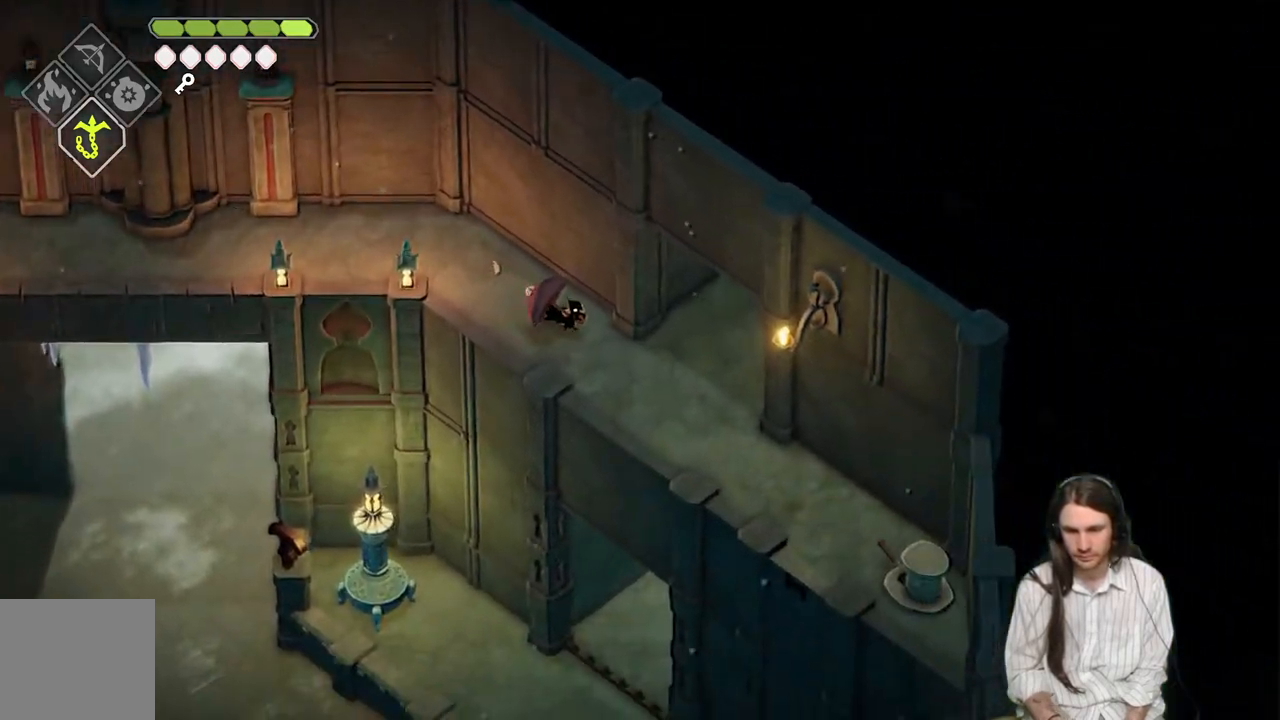
{"buttons": [], "left_stick": "right", "right_stick": "center", "events": [[317, "left_stick", "right"], [350, "right_stick", "center"]]}
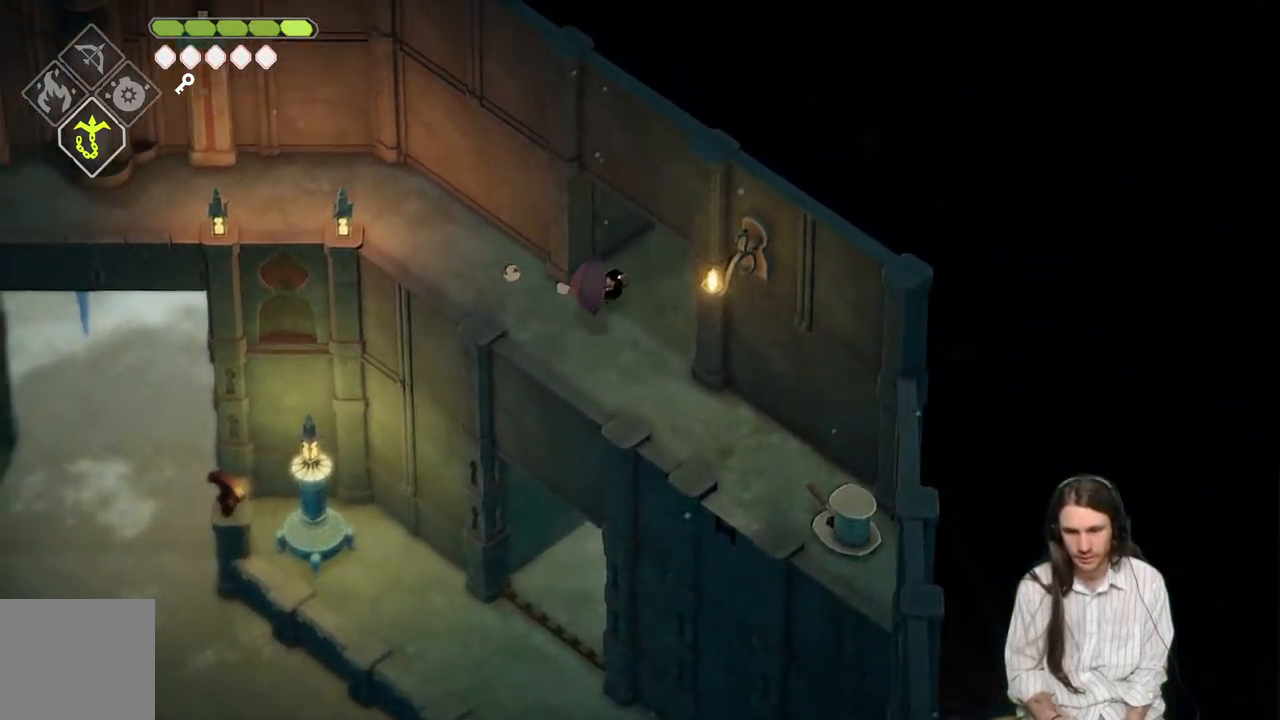
{"buttons": [], "left_stick": "down", "right_stick": "center", "events": [[200, "left_stick", "down"]]}
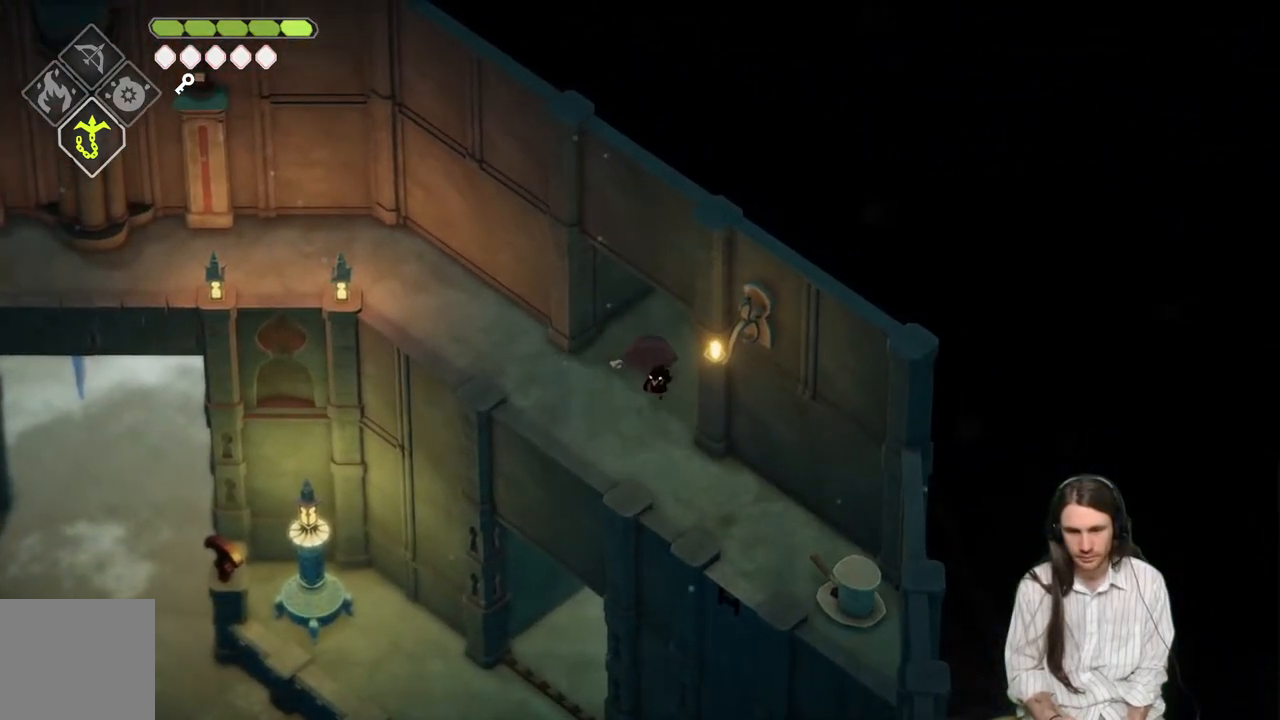
{"buttons": [], "left_stick": "down-right", "right_stick": "center", "events": [[50, "left_stick", "down-right"]]}
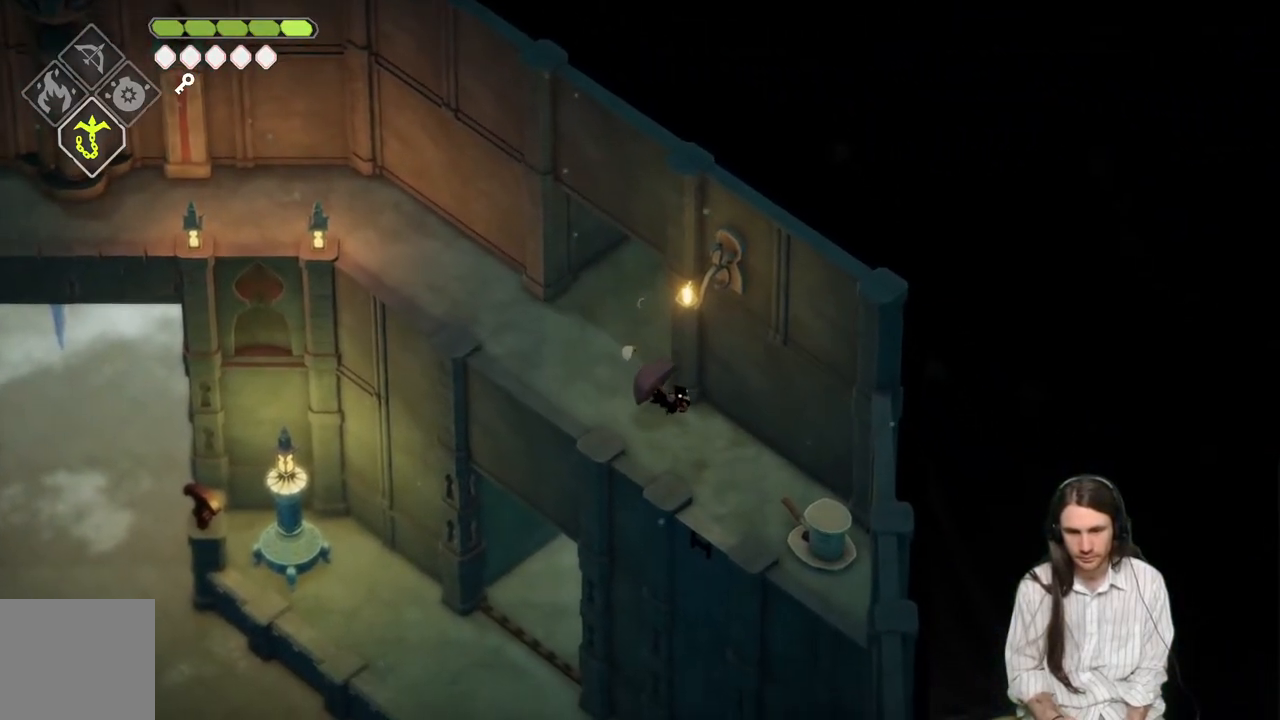
{"buttons": [], "left_stick": "down-right", "right_stick": "center", "events": []}
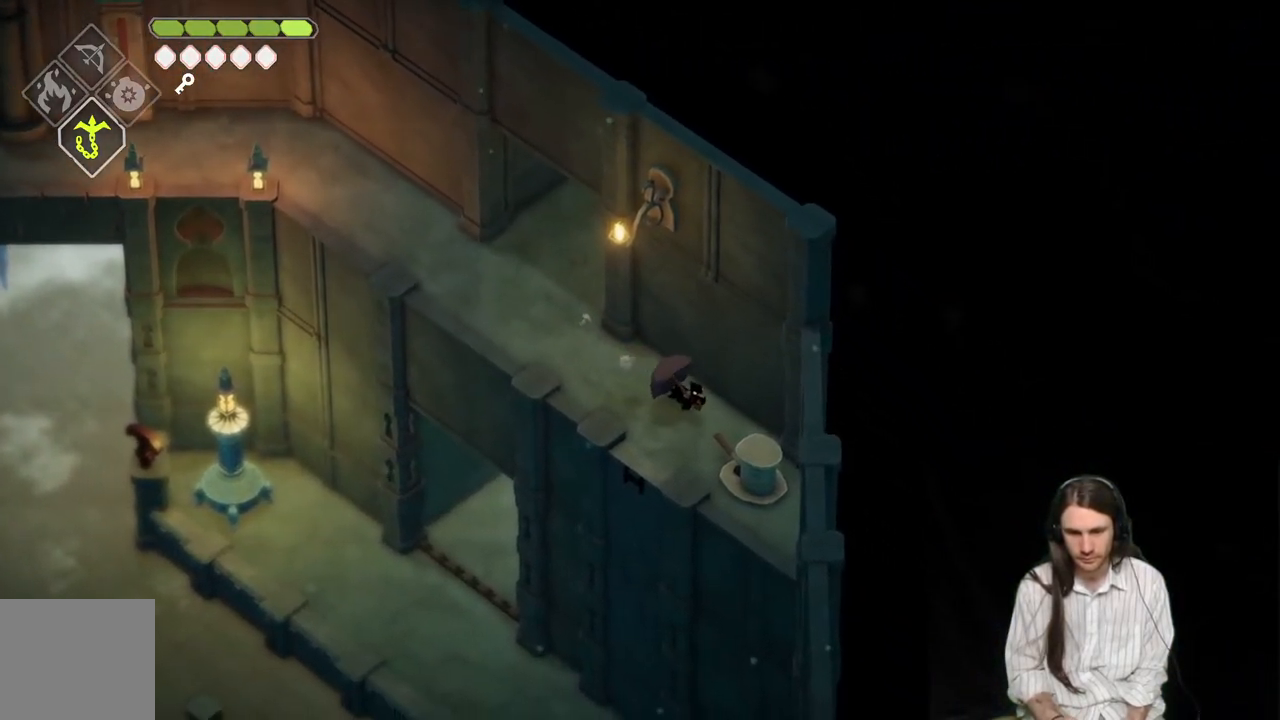
{"buttons": [], "left_stick": "center", "right_stick": "center", "events": [[133, "Y", "down"], [217, "left_stick", "center"], [267, "Y", "up"], [333, "Y", "down"], [483, "Y", "up"]]}
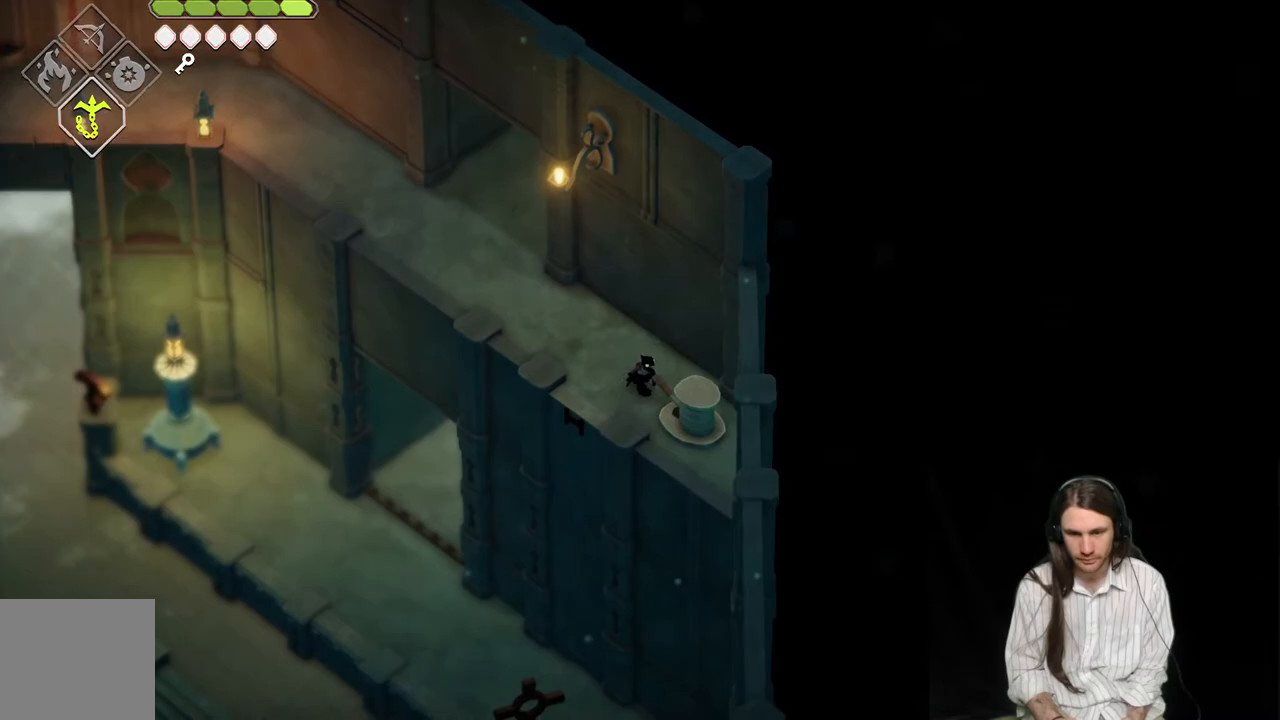
{"buttons": [], "left_stick": "center", "right_stick": "center", "events": []}
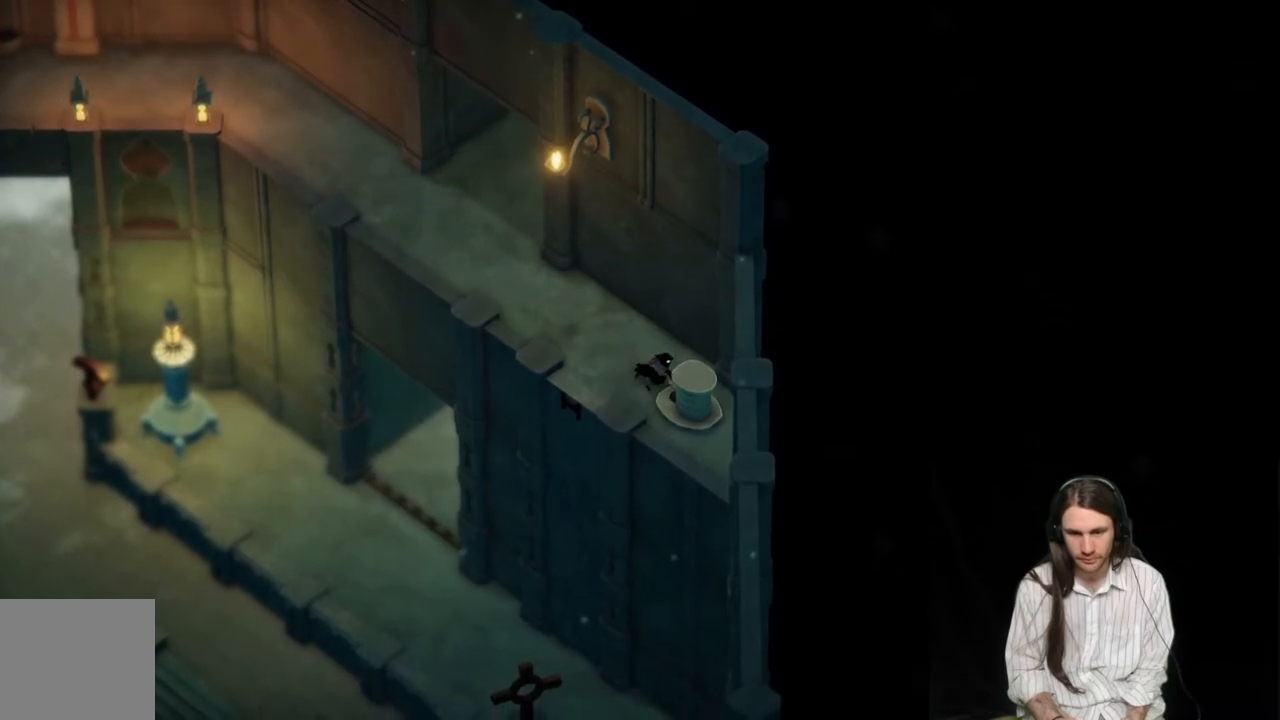
{"buttons": [], "left_stick": "center", "right_stick": "center", "events": []}
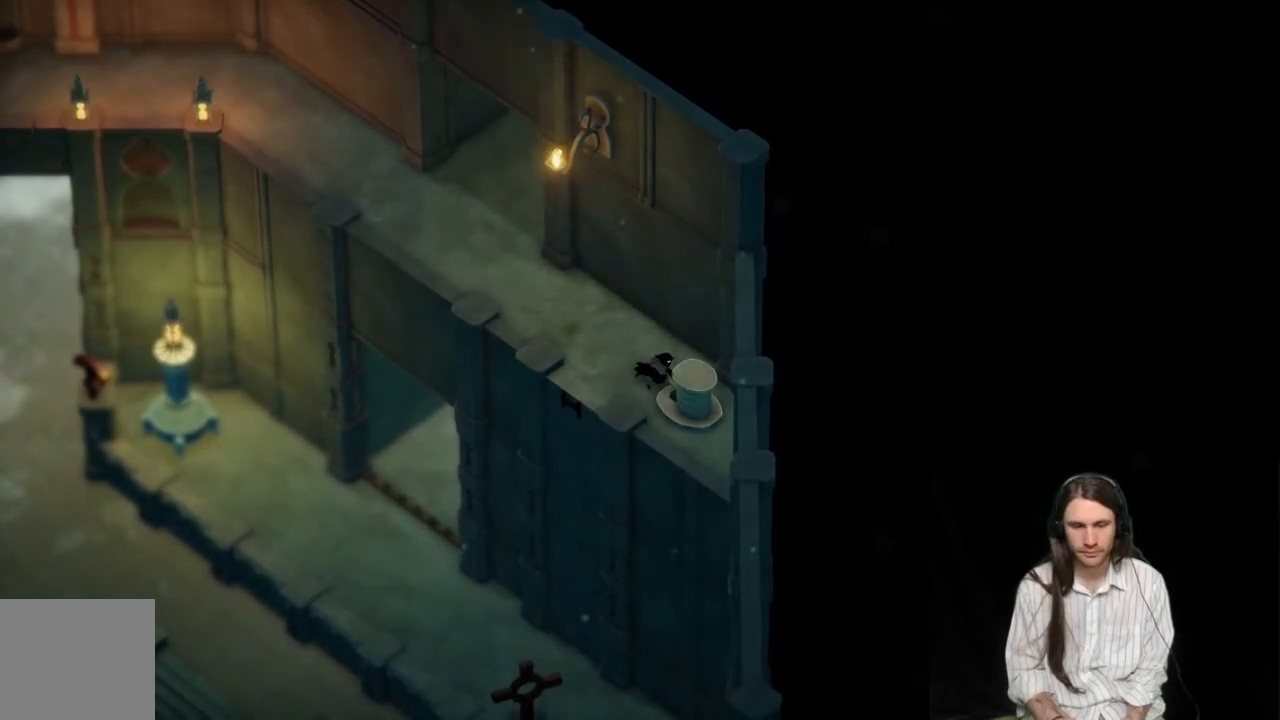
{"buttons": [], "left_stick": "center", "right_stick": "center", "events": []}
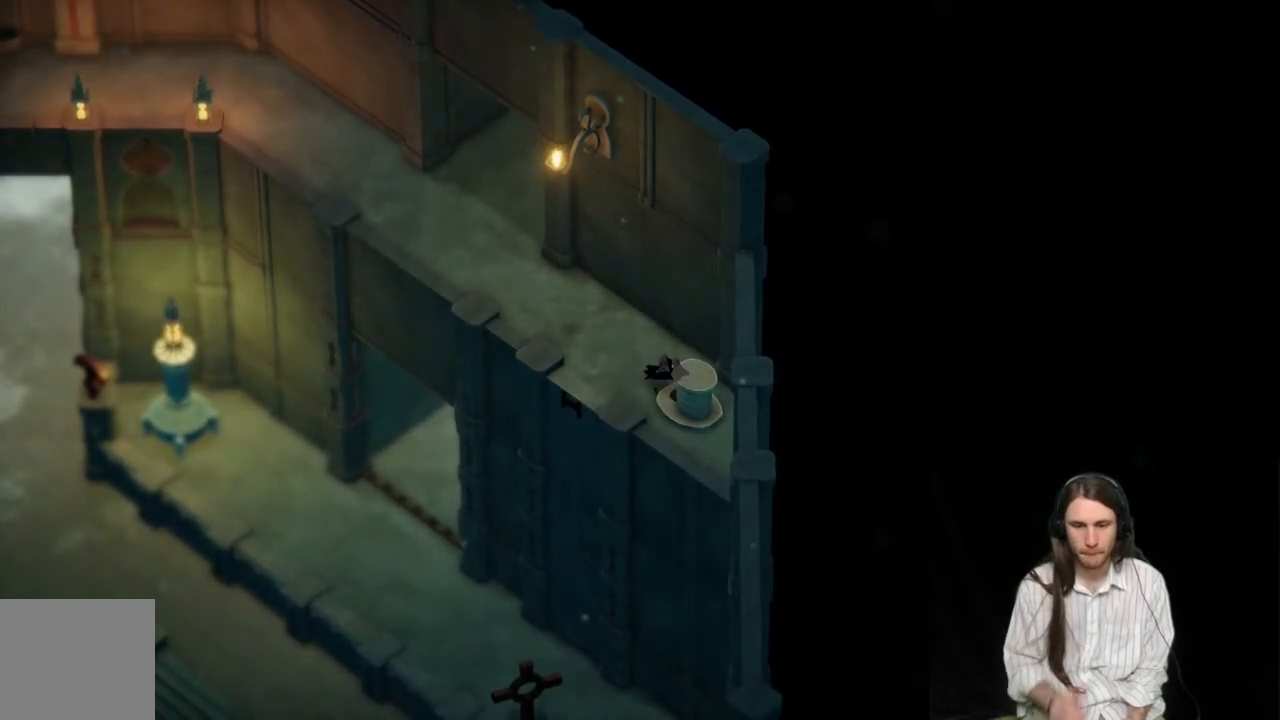
{"buttons": [], "left_stick": "center", "right_stick": "center", "events": []}
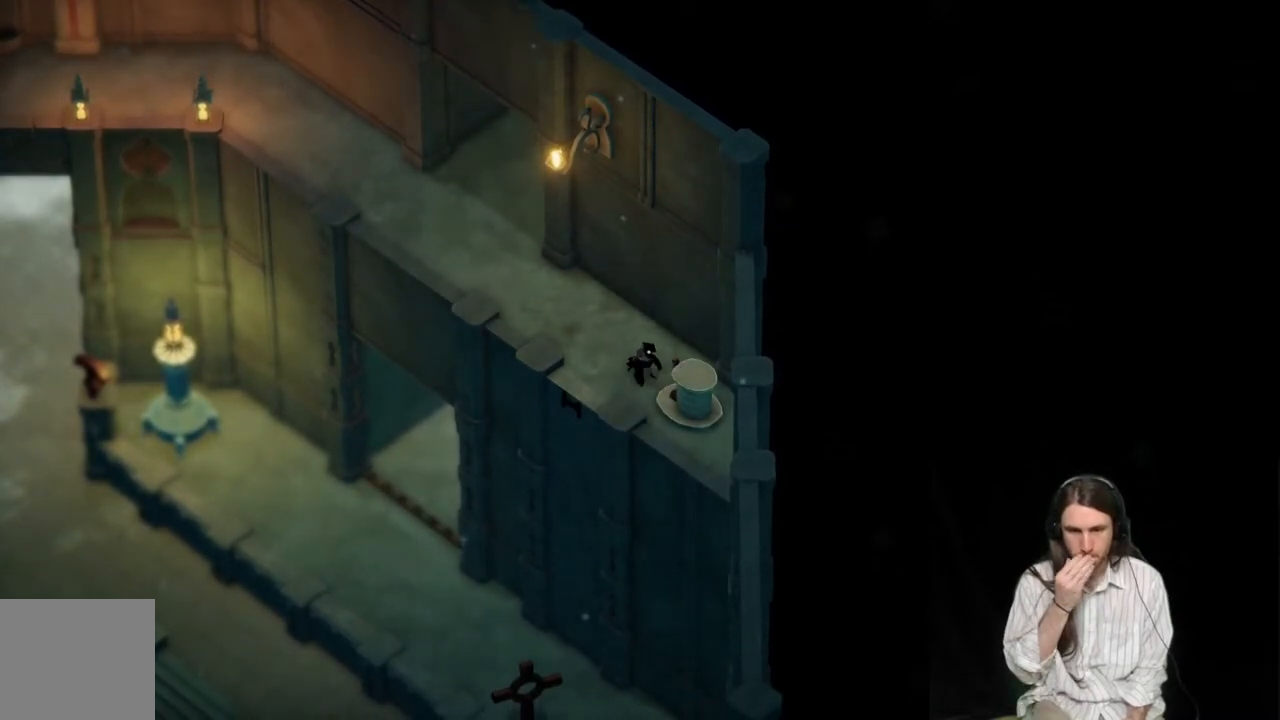
{"buttons": [], "left_stick": "center", "right_stick": "center", "events": []}
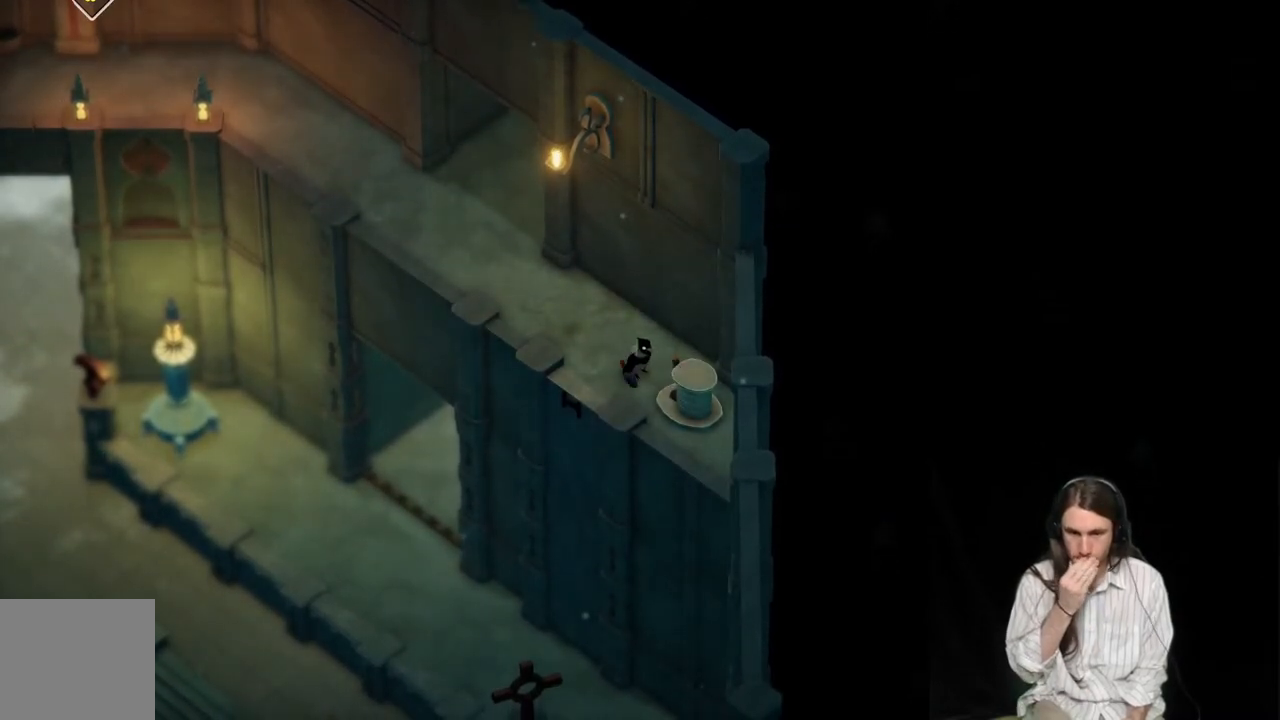
{"buttons": [], "left_stick": "center", "right_stick": "center", "events": []}
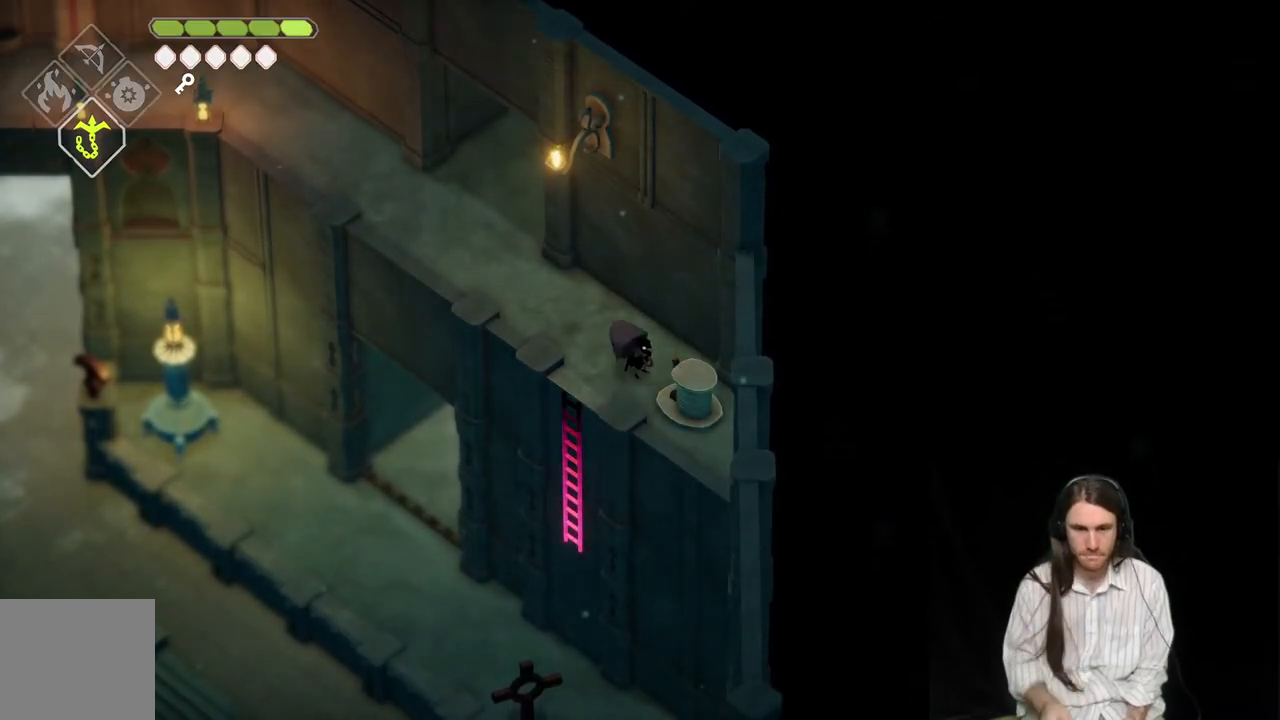
{"buttons": [], "left_stick": "up-left", "right_stick": "center", "events": [[283, "left_stick", "up-left"]]}
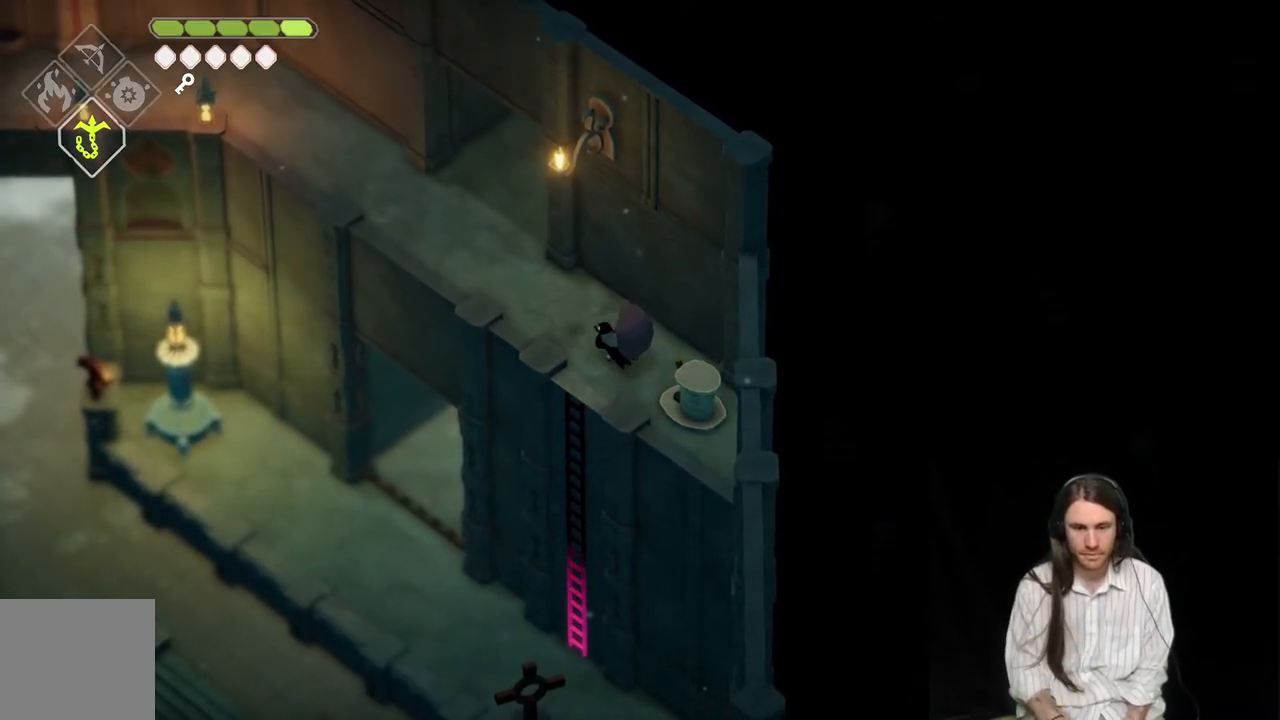
{"buttons": [], "left_stick": "up-left", "right_stick": "center", "events": []}
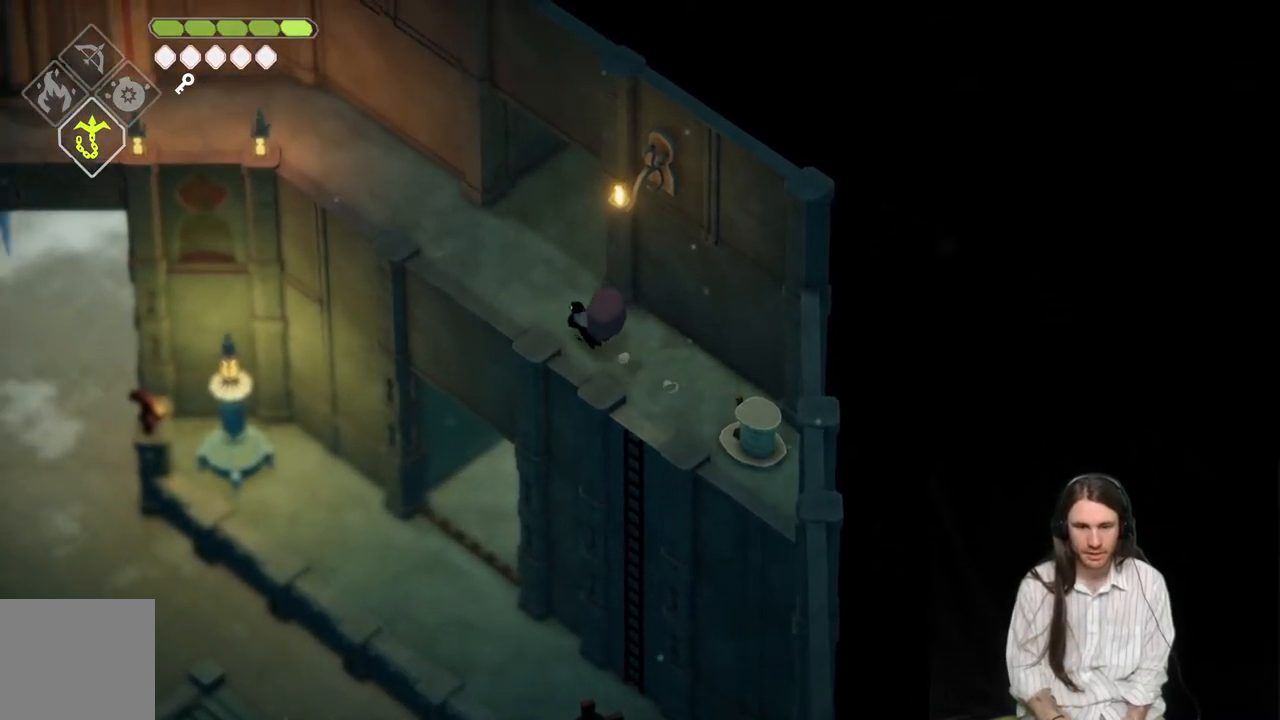
{"buttons": [], "left_stick": "up-right", "right_stick": "center", "events": [[350, "left_stick", "up-right"]]}
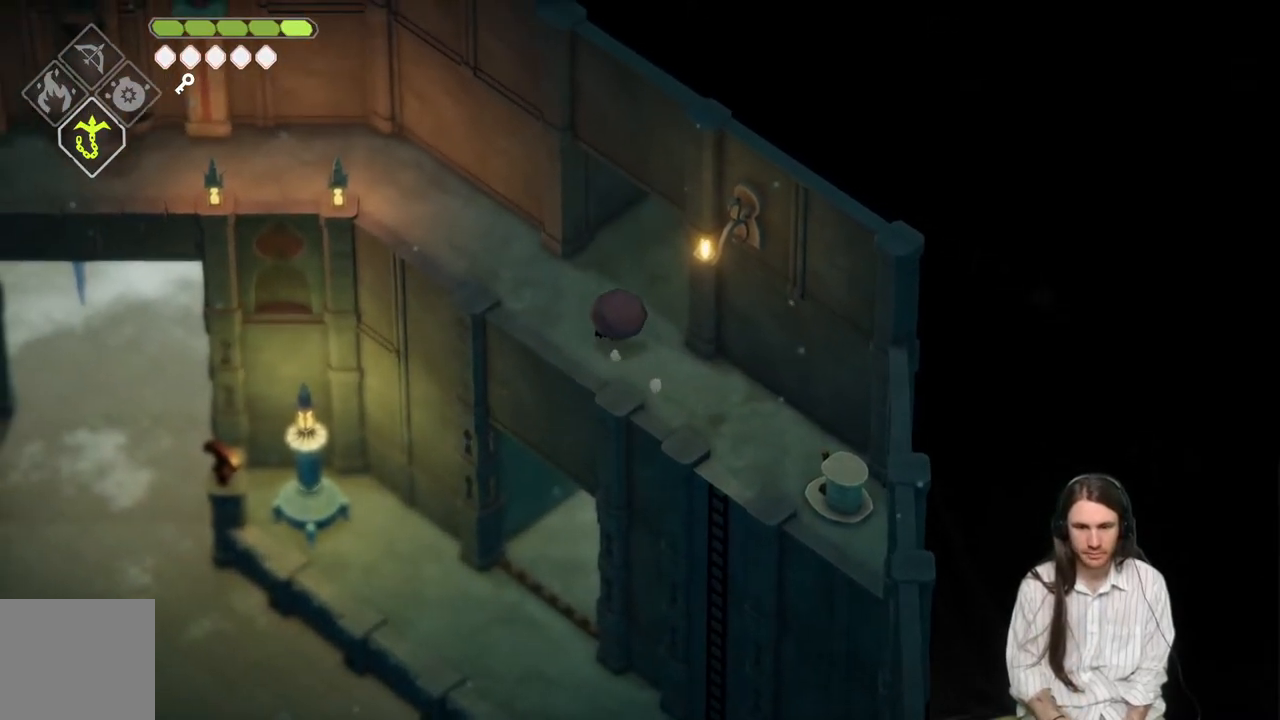
{"buttons": [], "left_stick": "center", "right_stick": "center", "events": [[167, "B", "down"], [367, "B", "up"], [483, "left_stick", "center"]]}
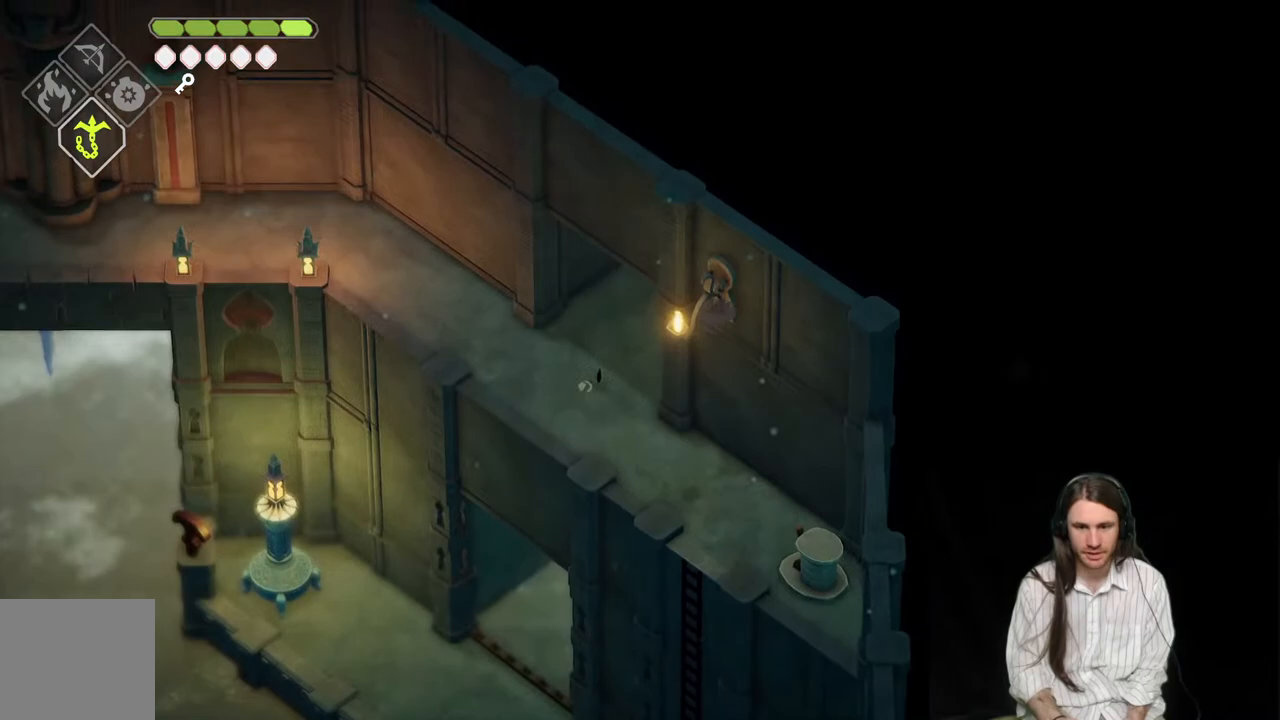
{"buttons": [], "left_stick": "center", "right_stick": "center", "events": []}
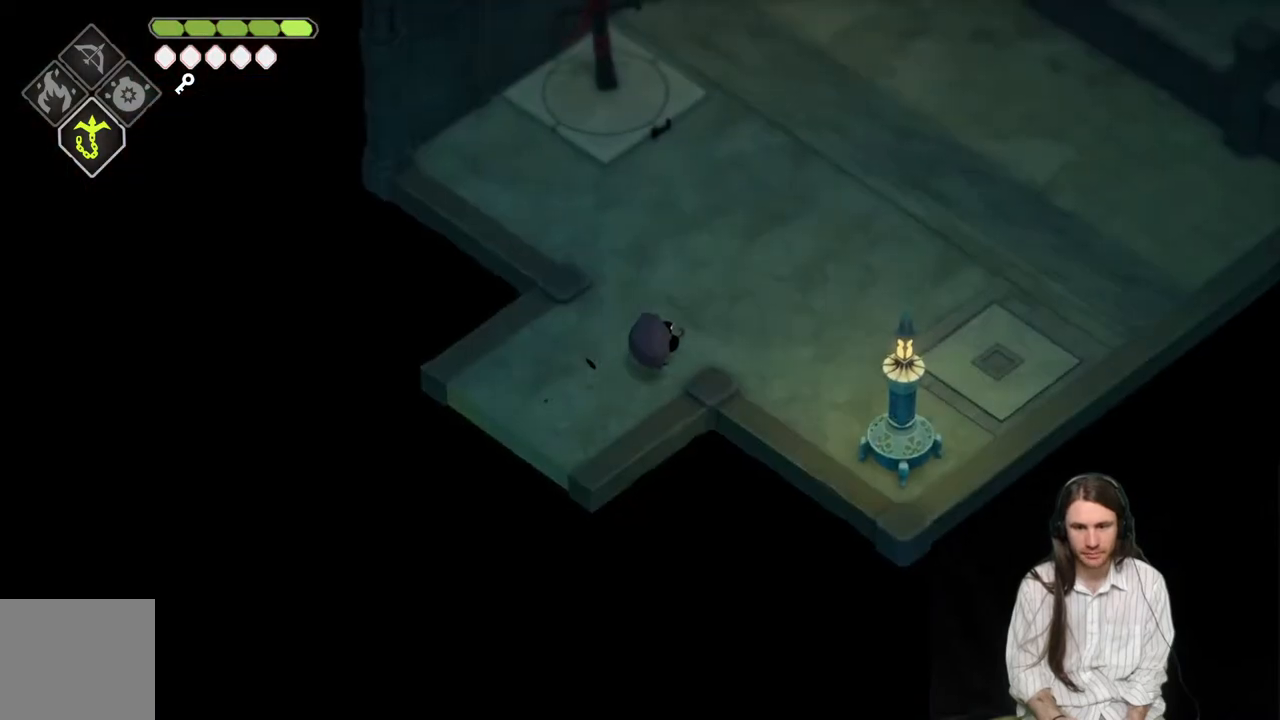
{"buttons": [], "left_stick": "up-right", "right_stick": "up", "events": [[150, "left_stick", "up-right"], [267, "right_stick", "up"]]}
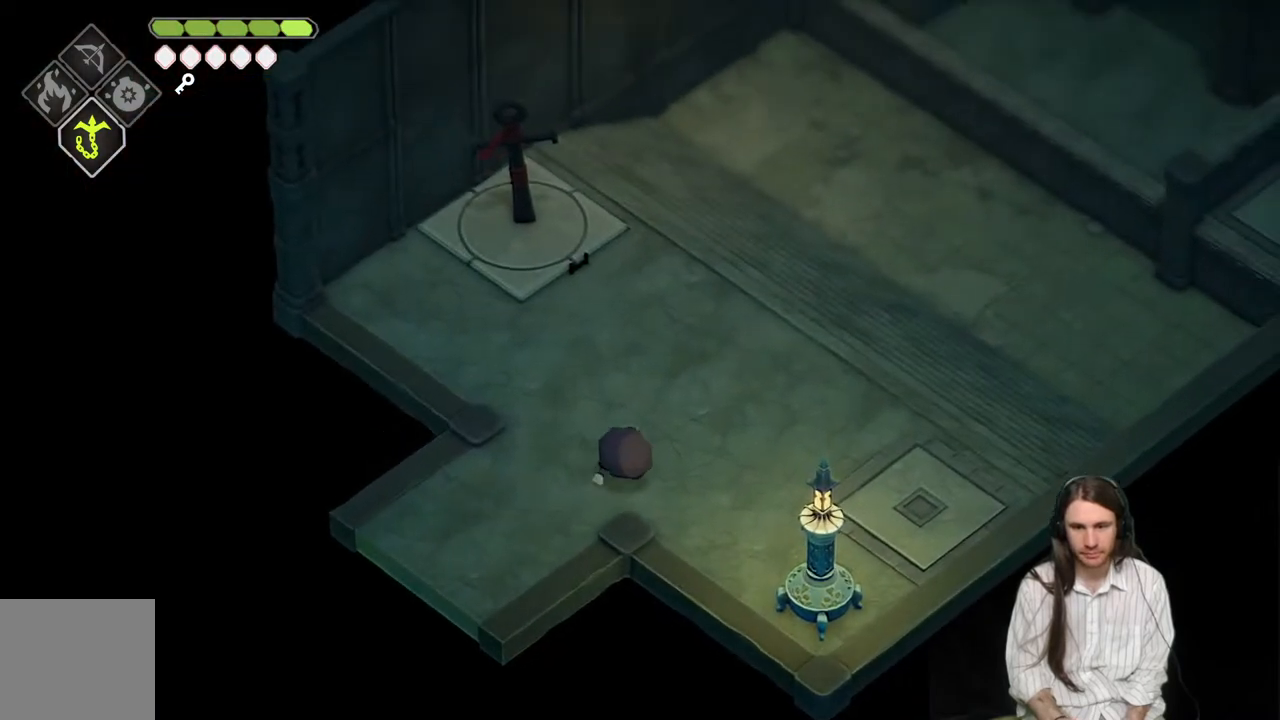
{"buttons": [], "left_stick": "center", "right_stick": "center", "events": [[283, "left_stick", "center"], [283, "right_stick", "center"]]}
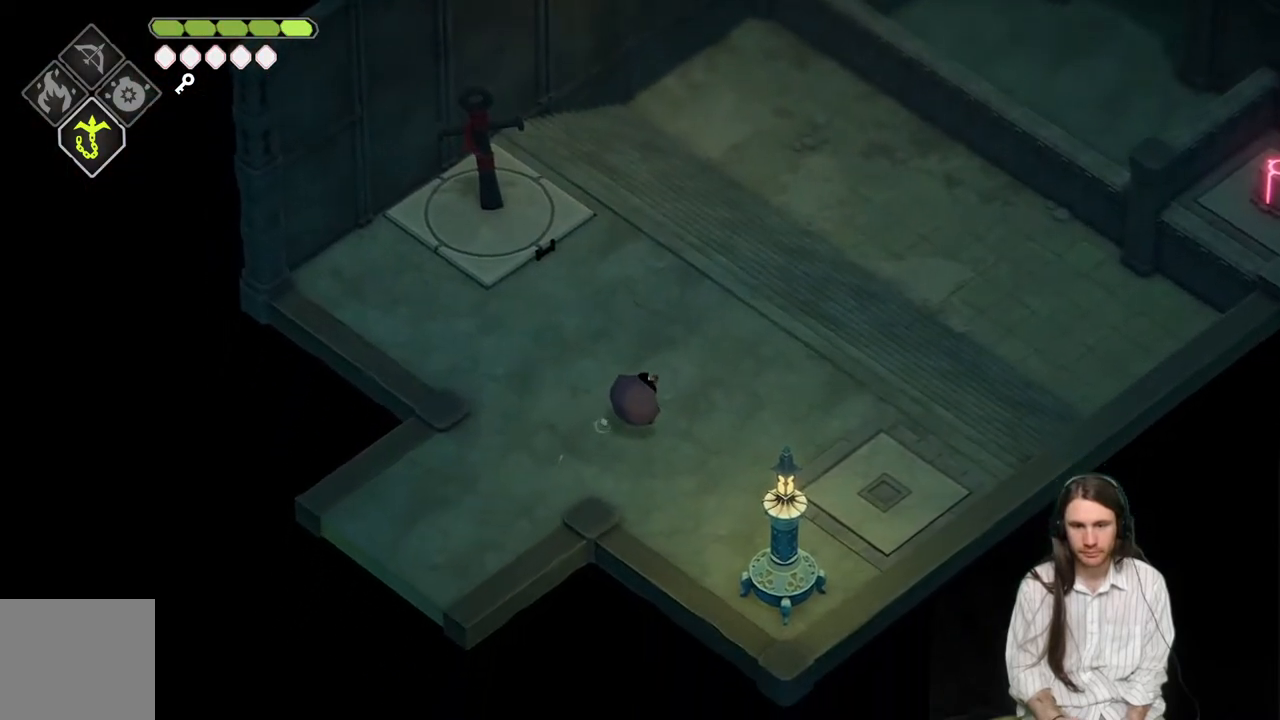
{"buttons": [], "left_stick": "up-right", "right_stick": "up-right", "events": [[250, "left_stick", "up-right"], [250, "right_stick", "up-right"]]}
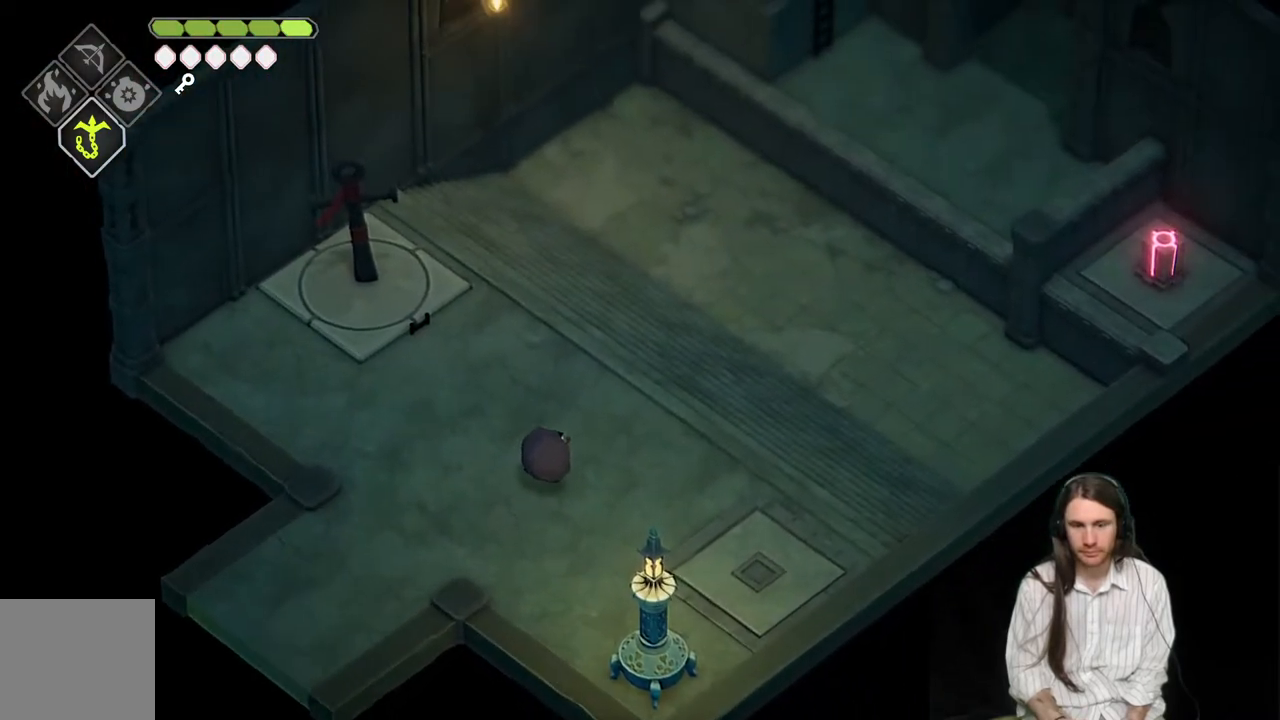
{"buttons": [], "left_stick": "up-right", "right_stick": "center", "events": [[433, "right_stick", "center"]]}
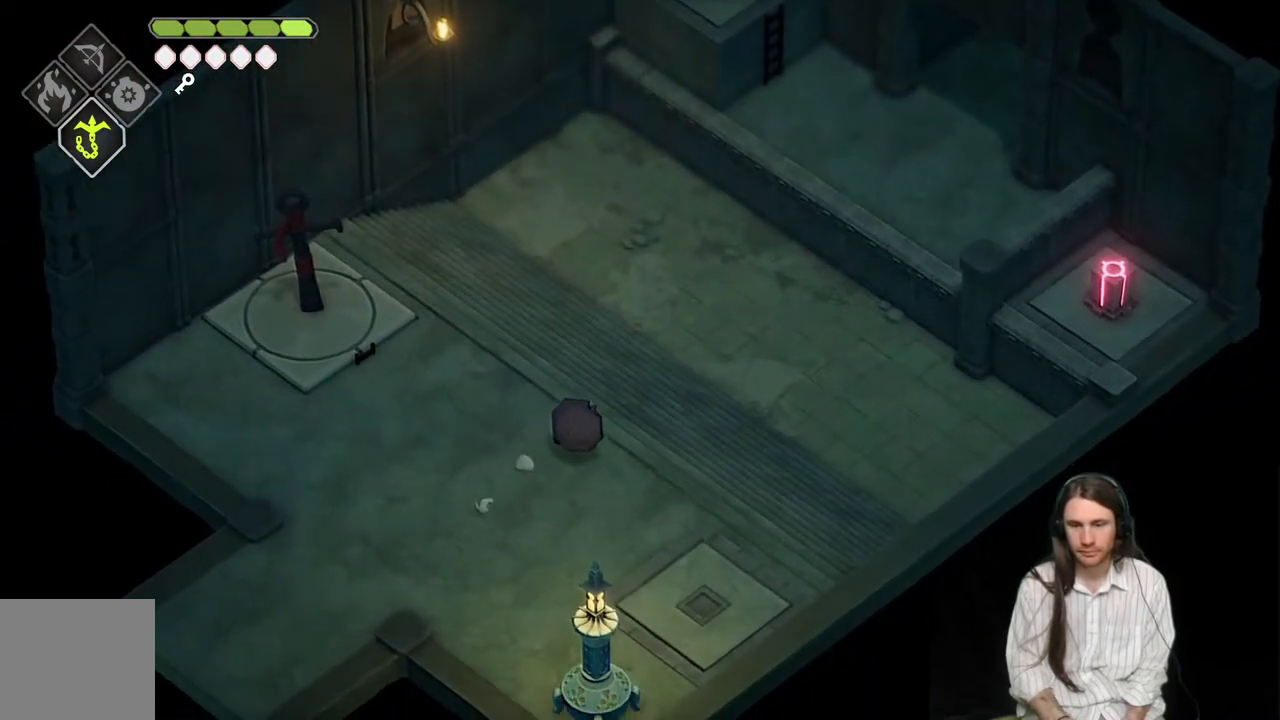
{"buttons": [], "left_stick": "center", "right_stick": "center", "events": [[383, "left_stick", "center"]]}
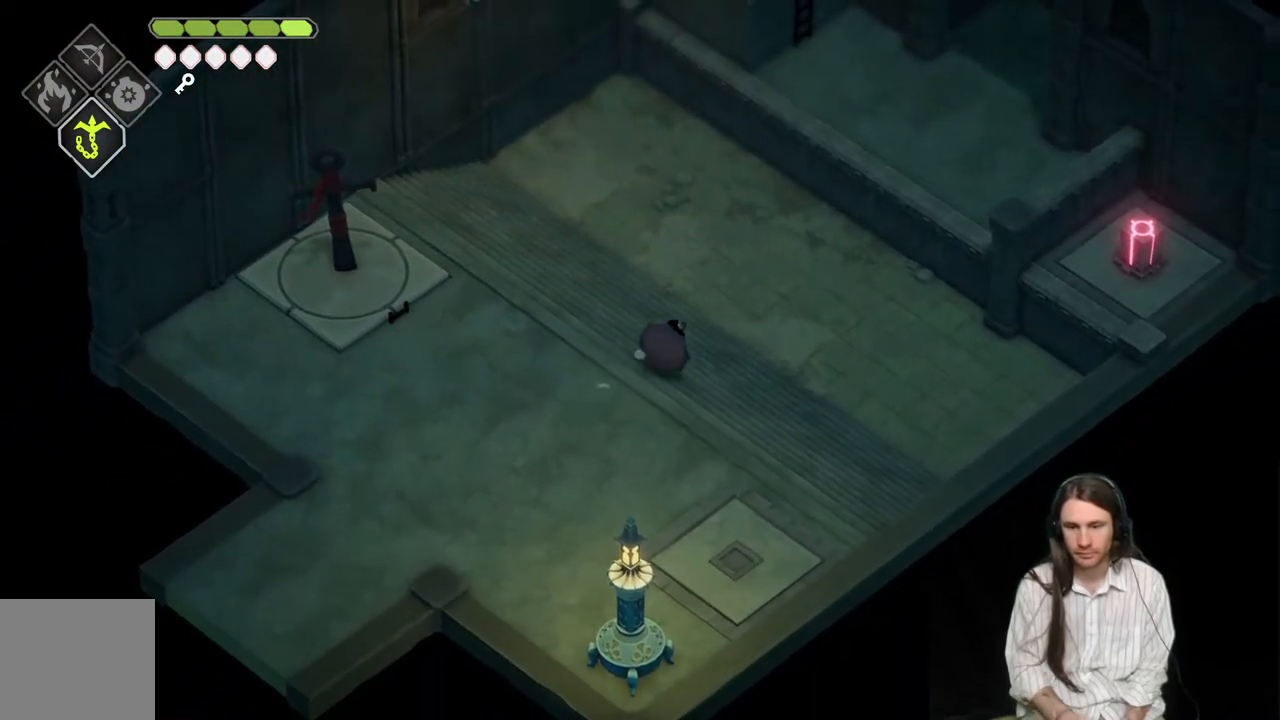
{"buttons": [], "left_stick": "down", "right_stick": "center", "events": [[450, "left_stick", "down"]]}
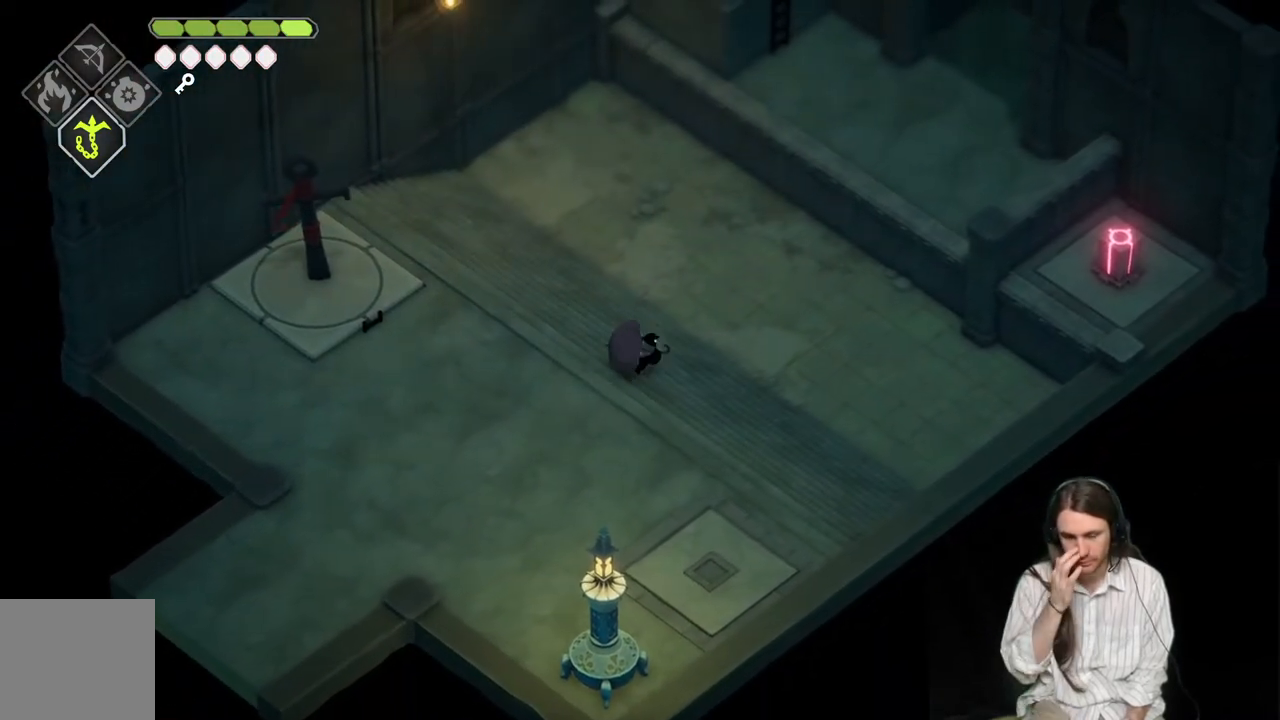
{"buttons": [], "left_stick": "down", "right_stick": "center", "events": []}
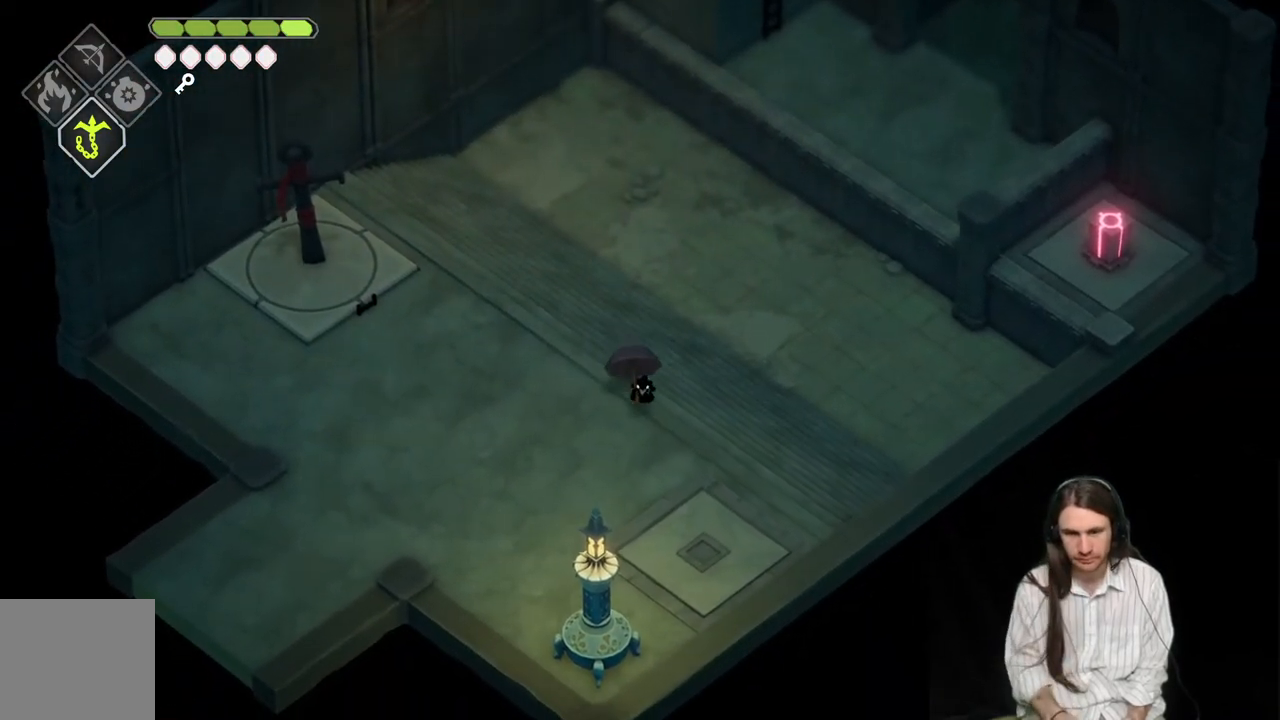
{"buttons": [], "left_stick": "down-right", "right_stick": "center", "events": [[117, "left_stick", "down-right"]]}
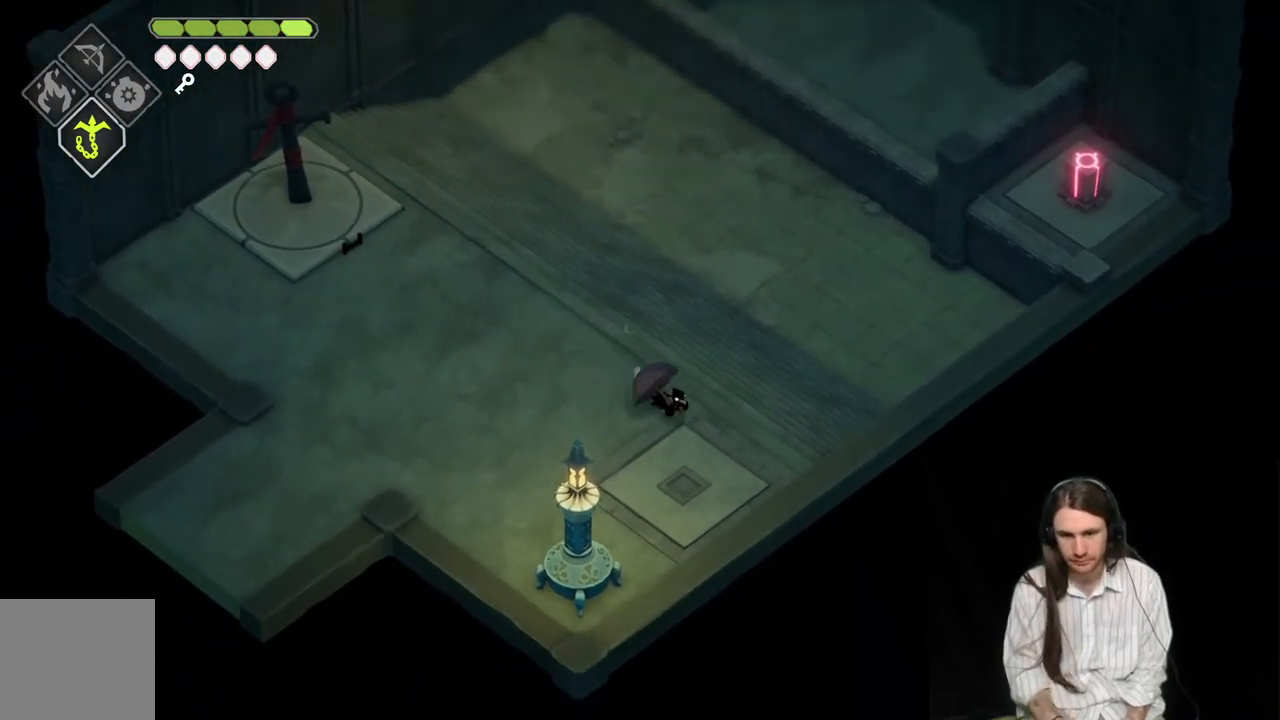
{"buttons": ["L2", "R2"], "left_stick": "up-right", "right_stick": "center", "events": [[283, "L2", "down"], [283, "left_stick", "up-right"], [317, "R2", "down"]]}